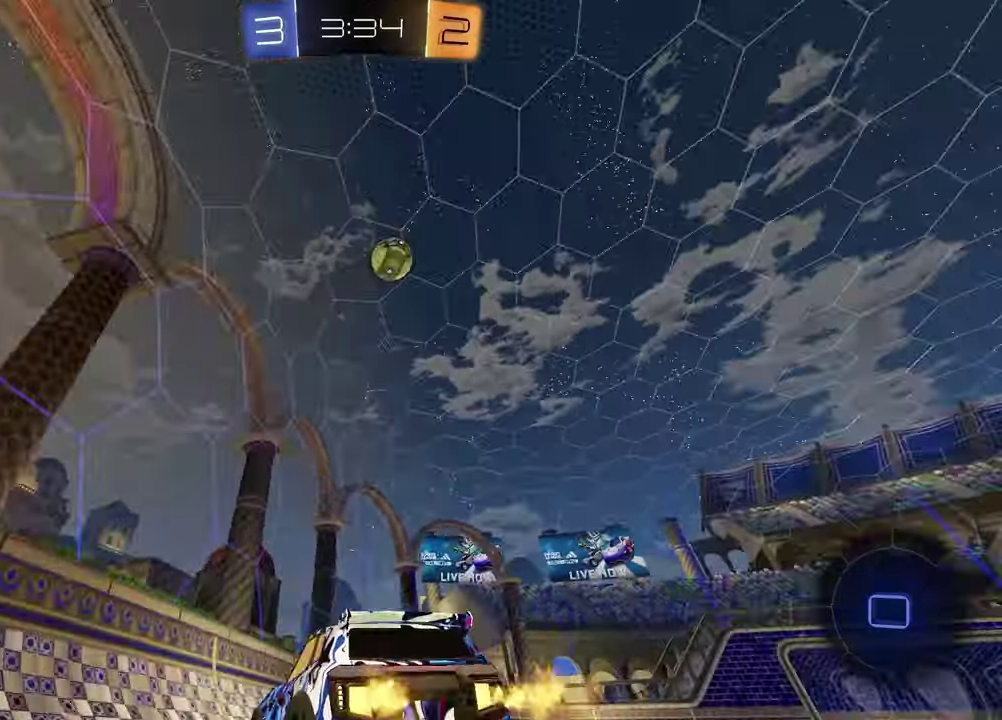
Gameplay with a controller (PlayStation layout); each line is a JSON object with the inputs held at the frame after it (dt_ms = milliseconds from this image to that frame). "events" lists button and stick changes between this image and that frame as [ms after this image, input, new state], when the widget could be followed in between.
{"dt_ms": 500, "buttons": ["TRIANGLE", "R2"], "left_stick": "down-left", "right_stick": "center", "events": [[200, "CROSS", "down"], [200, "R1", "down"], [250, "CROSS", "up"], [267, "left_stick", "down-left"], [300, "CROSS", "down"], [350, "R1", "up"], [383, "left_stick", "down"], [400, "CROSS", "up"], [433, "left_stick", "down-left"], [467, "TRIANGLE", "down"]]}
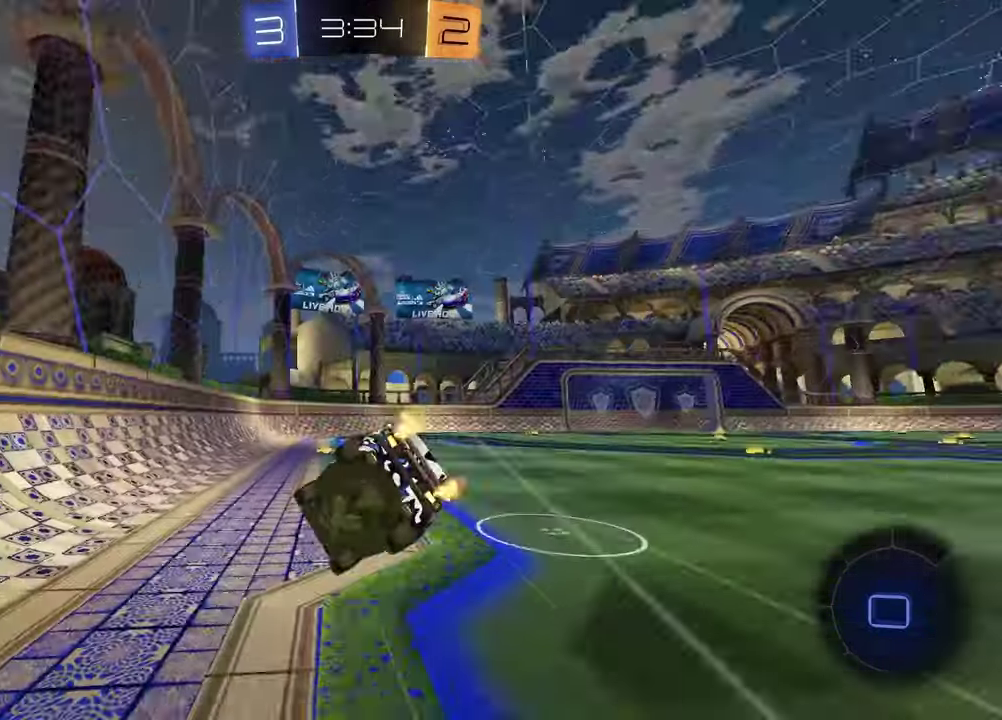
{"dt_ms": 500, "buttons": ["SQUARE", "R2"], "left_stick": "down-right", "right_stick": "center", "events": [[50, "left_stick", "down"], [67, "SQUARE", "down"], [67, "TRIANGLE", "up"], [150, "left_stick", "down-right"]]}
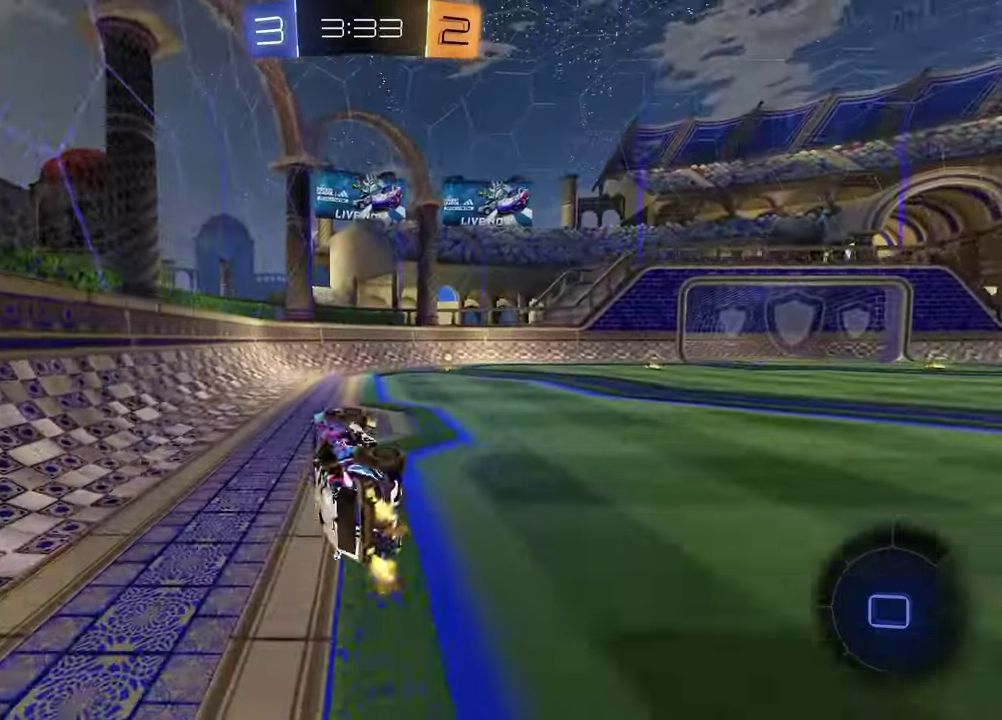
{"dt_ms": 400, "buttons": ["R1", "R2"], "left_stick": "right", "right_stick": "center", "events": [[33, "left_stick", "center"], [50, "SQUARE", "up"], [133, "TRIANGLE", "down"], [200, "R1", "down"], [267, "TRIANGLE", "up"], [350, "left_stick", "right"]]}
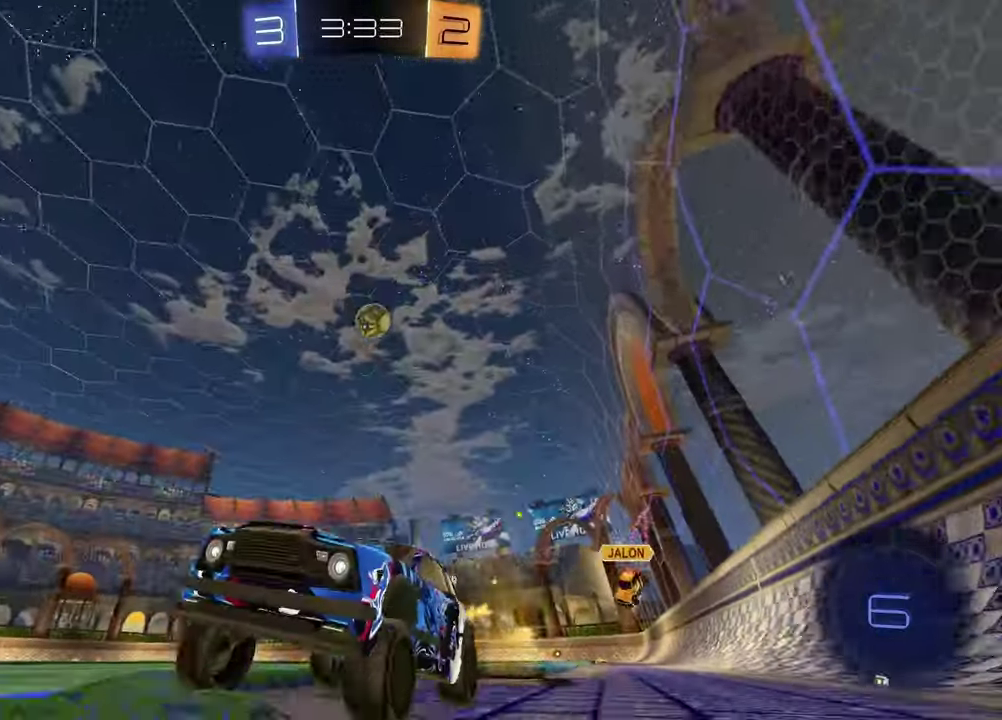
{"dt_ms": 600, "buttons": [], "left_stick": "center", "right_stick": "center", "events": [[33, "left_stick", "up-right"], [200, "R1", "up"], [283, "left_stick", "right"], [583, "R2", "up"], [583, "left_stick", "center"]]}
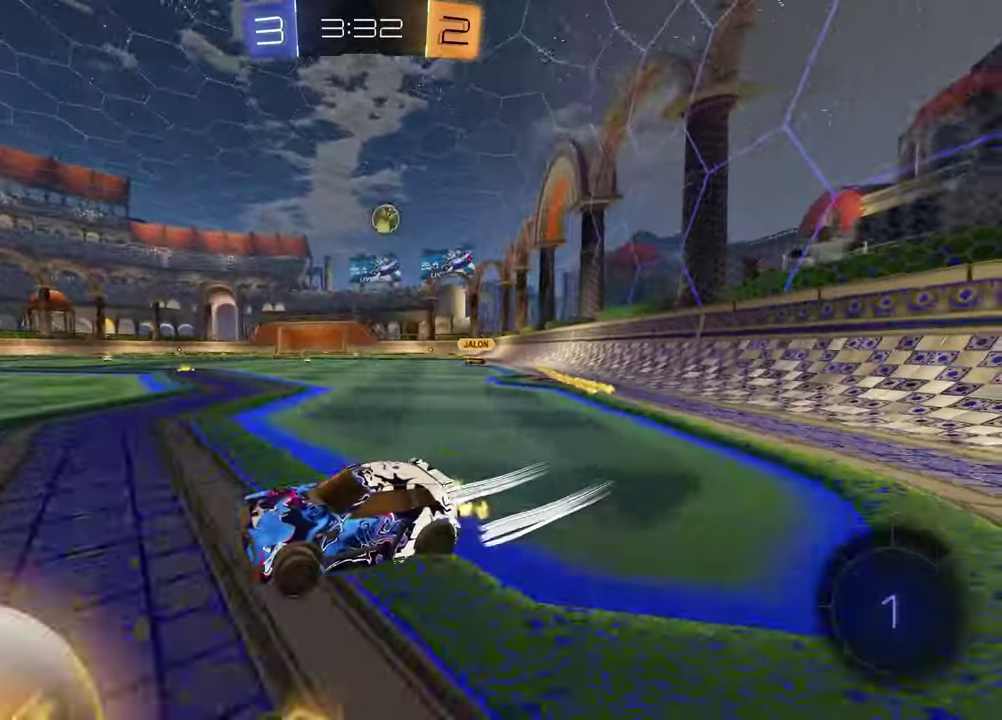
{"dt_ms": 300, "buttons": ["L1"], "left_stick": "right", "right_stick": "center", "events": [[67, "left_stick", "left"], [150, "left_stick", "center"], [267, "L1", "down"], [267, "left_stick", "right"]]}
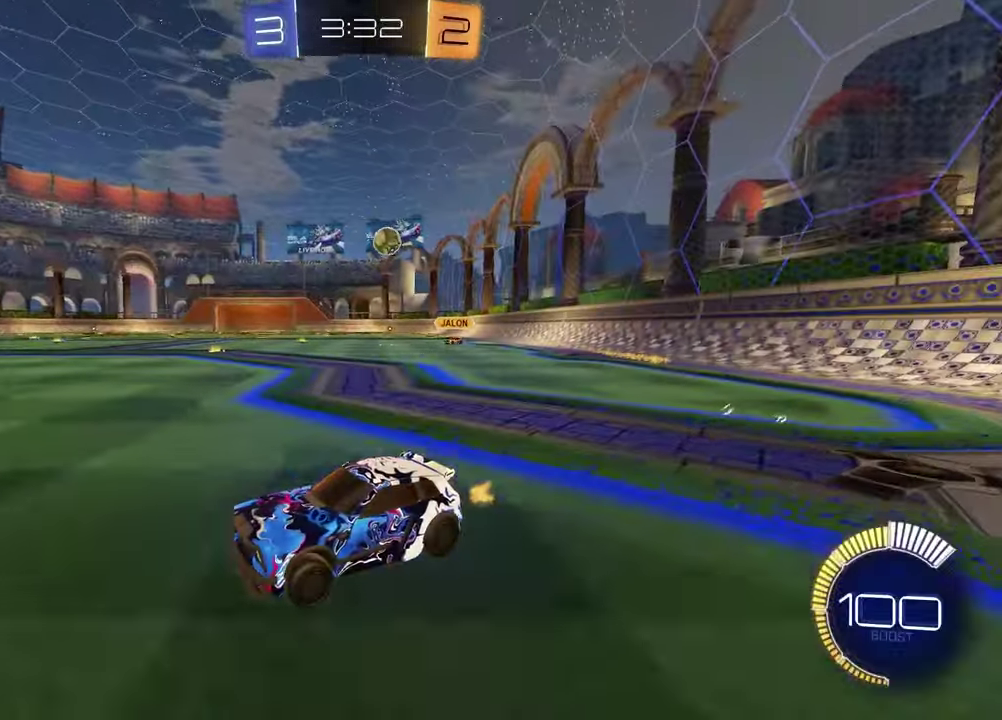
{"dt_ms": 900, "buttons": ["CROSS", "L2", "R2", "L3"], "left_stick": "down", "right_stick": "center", "events": [[133, "L1", "up"], [217, "L2", "down"], [350, "left_stick", "down-right"], [400, "L2", "up"], [567, "left_stick", "center"], [717, "L2", "down"], [717, "left_stick", "down-right"], [733, "CROSS", "down"], [750, "R2", "down"], [800, "L3", "down"], [800, "left_stick", "down"]]}
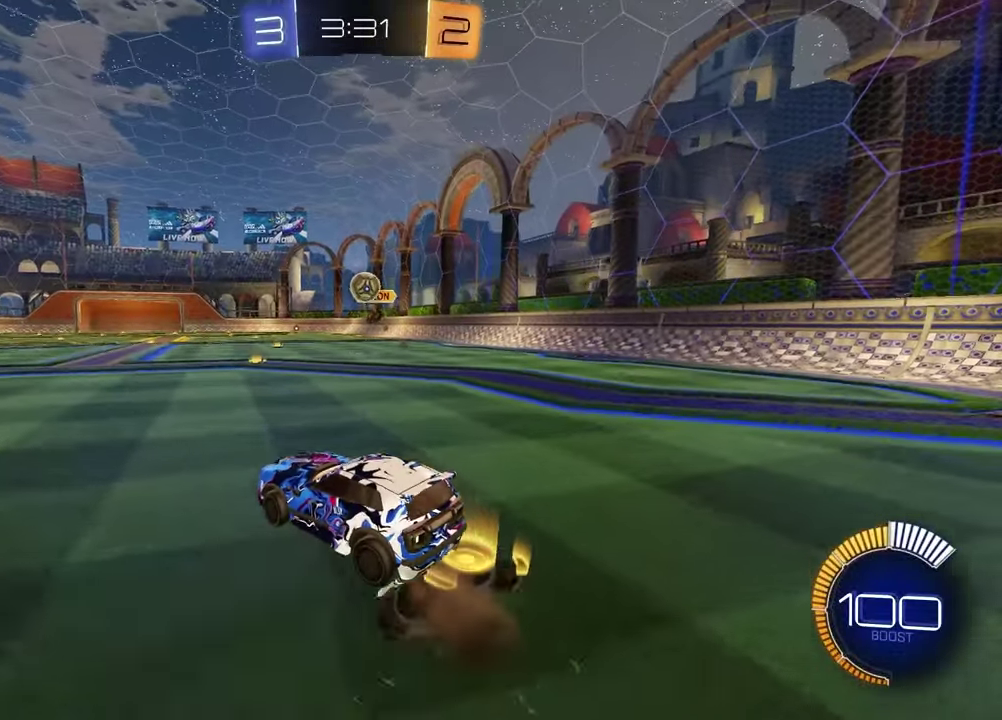
{"dt_ms": 300, "buttons": ["CROSS", "L1", "R1", "R2"], "left_stick": "left", "right_stick": "center", "events": [[33, "L3", "up"], [67, "CROSS", "up"], [83, "L2", "up"], [100, "R1", "down"], [100, "left_stick", "center"], [117, "CROSS", "down"], [200, "left_stick", "down"], [233, "L1", "down"], [267, "left_stick", "left"]]}
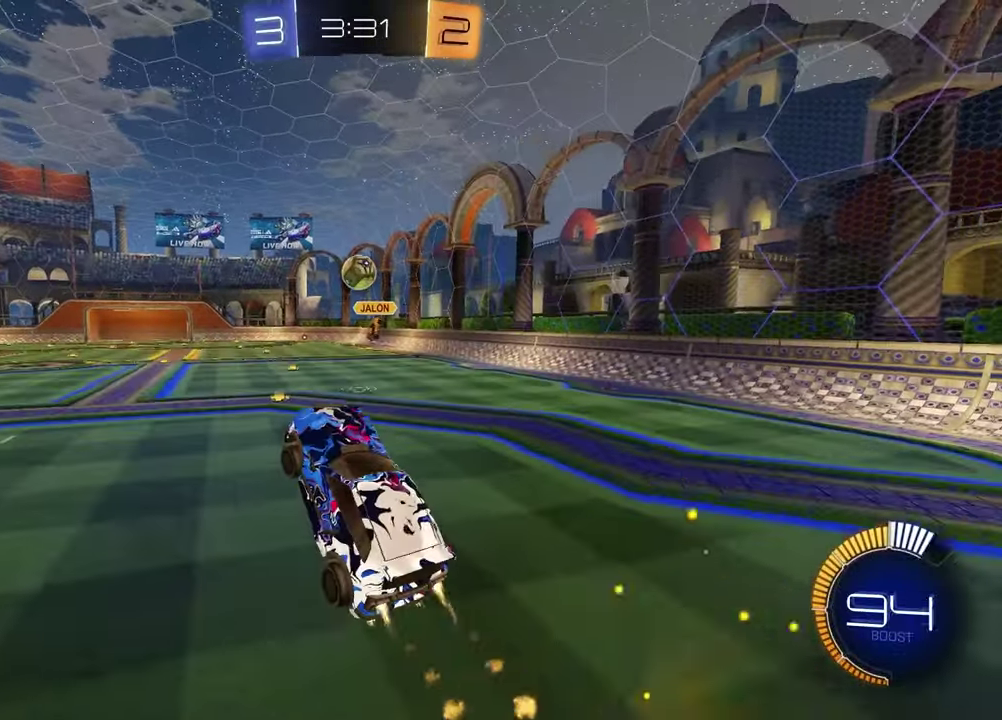
{"dt_ms": 600, "buttons": ["R1", "R2"], "left_stick": "up-right", "right_stick": "center", "events": [[17, "CROSS", "up"], [33, "left_stick", "up-left"], [83, "L1", "up"], [367, "left_stick", "center"], [467, "left_stick", "up-right"]]}
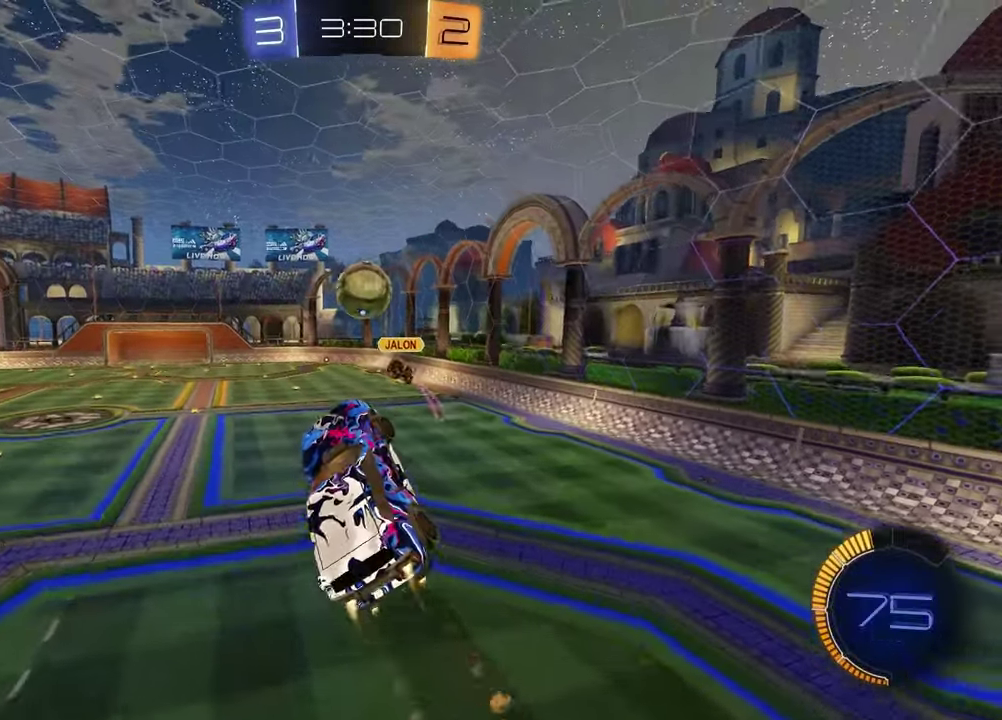
{"dt_ms": 400, "buttons": ["SQUARE", "R1", "R2"], "left_stick": "down", "right_stick": "center", "events": [[100, "left_stick", "up-left"], [267, "SQUARE", "down"], [350, "left_stick", "down"]]}
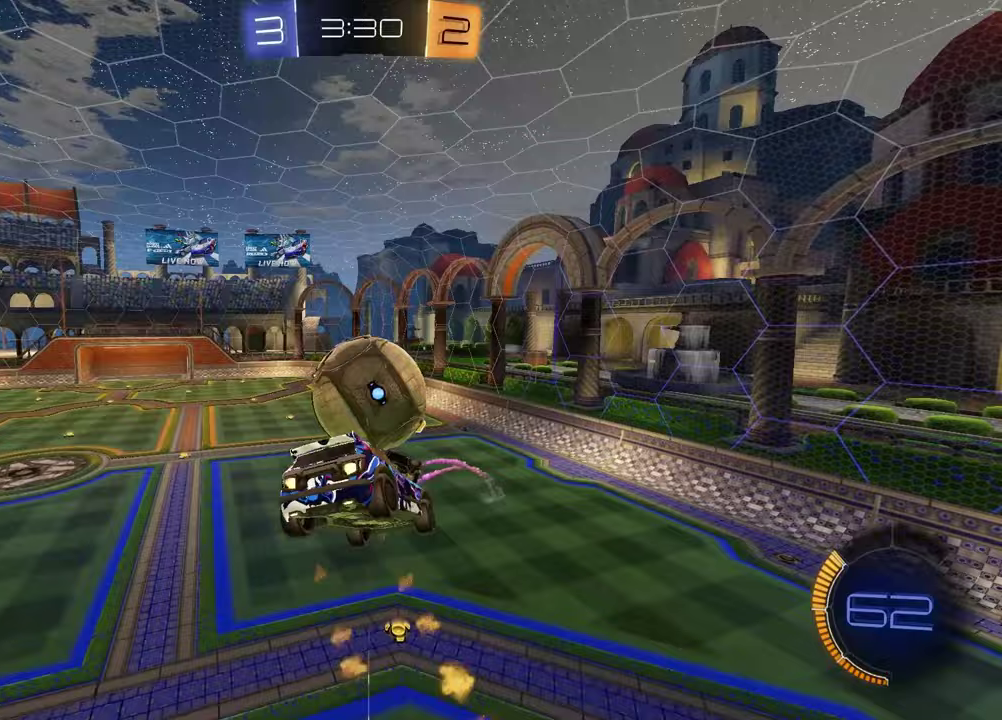
{"dt_ms": 500, "buttons": ["SQUARE", "R2"], "left_stick": "up-left", "right_stick": "center", "events": [[67, "SQUARE", "up"], [100, "left_stick", "center"], [267, "R1", "up"], [367, "left_stick", "up-left"], [417, "SQUARE", "down"]]}
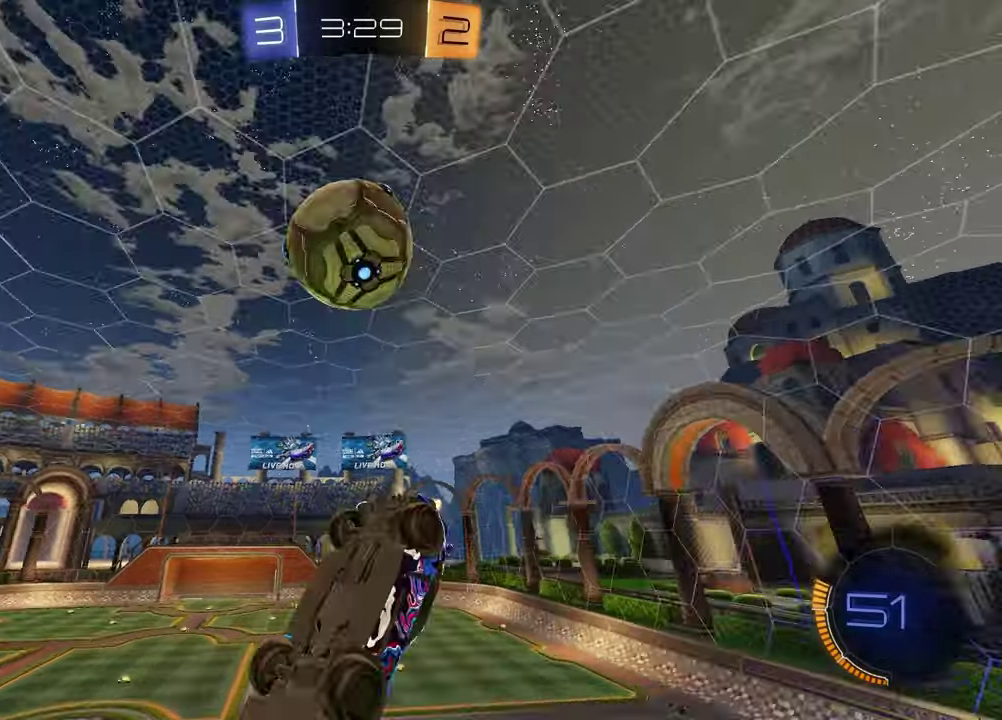
{"dt_ms": 500, "buttons": ["SQUARE", "L1"], "left_stick": "right", "right_stick": "center", "events": [[83, "SQUARE", "up"], [150, "SQUARE", "down"], [250, "left_stick", "down-left"], [350, "left_stick", "center"], [450, "left_stick", "right"], [500, "L1", "down"], [500, "R2", "up"]]}
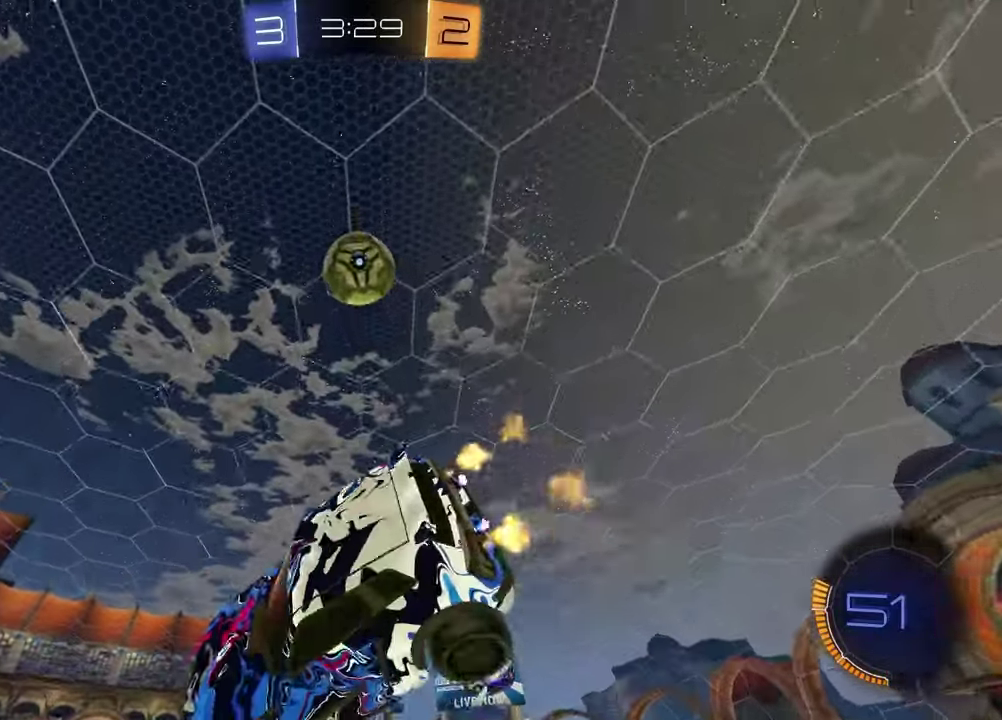
{"dt_ms": 400, "buttons": [], "left_stick": "right", "right_stick": "down", "events": [[33, "SQUARE", "up"], [100, "L1", "up"], [200, "left_stick", "center"], [300, "right_stick", "down"], [400, "left_stick", "right"]]}
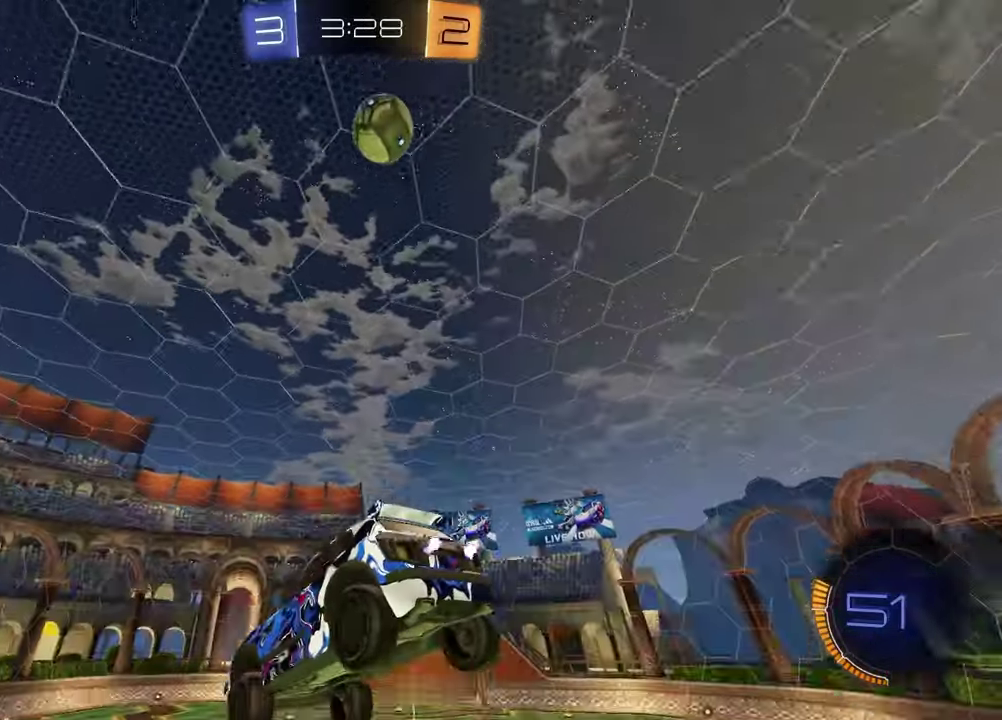
{"dt_ms": 600, "buttons": ["R2"], "left_stick": "center", "right_stick": "center", "events": [[150, "left_stick", "center"], [200, "L1", "down"], [333, "L1", "up"], [417, "right_stick", "center"], [483, "R2", "down"]]}
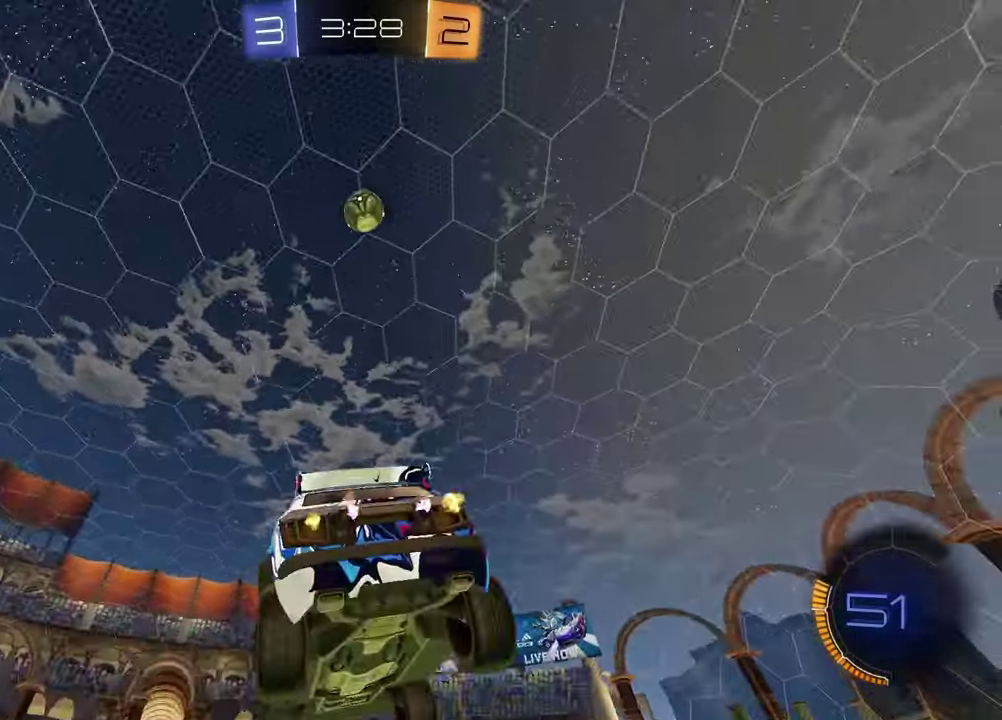
{"dt_ms": 300, "buttons": ["R2"], "left_stick": "center", "right_stick": "center", "events": []}
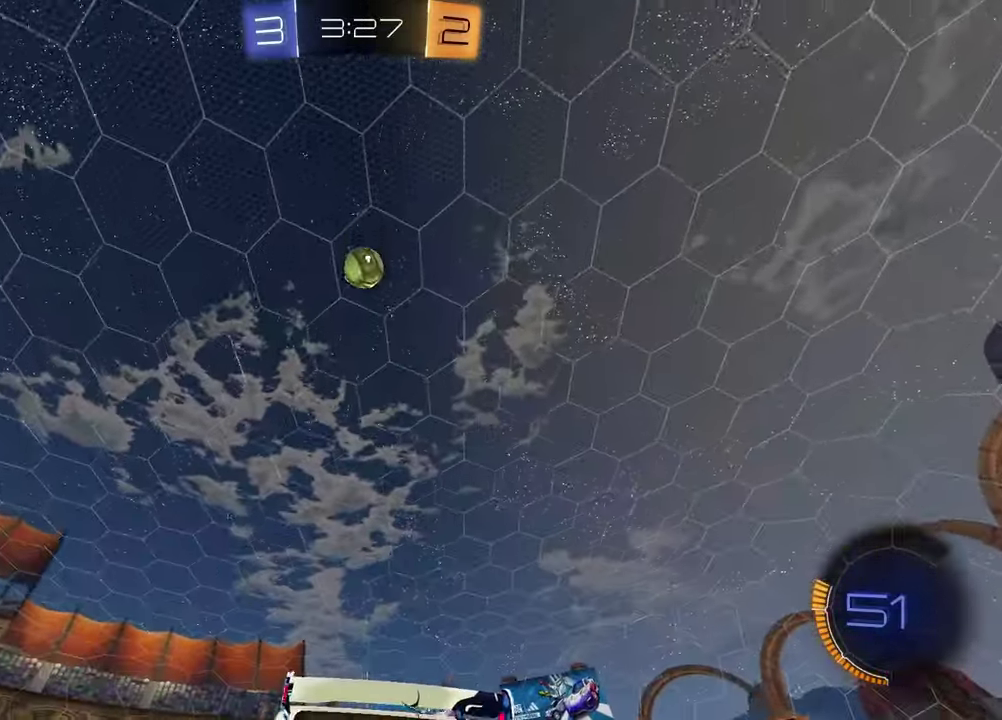
{"dt_ms": 900, "buttons": ["R2"], "left_stick": "center", "right_stick": "center", "events": [[267, "TRIANGLE", "down"], [283, "R1", "down"], [383, "TRIANGLE", "up"], [533, "R1", "up"]]}
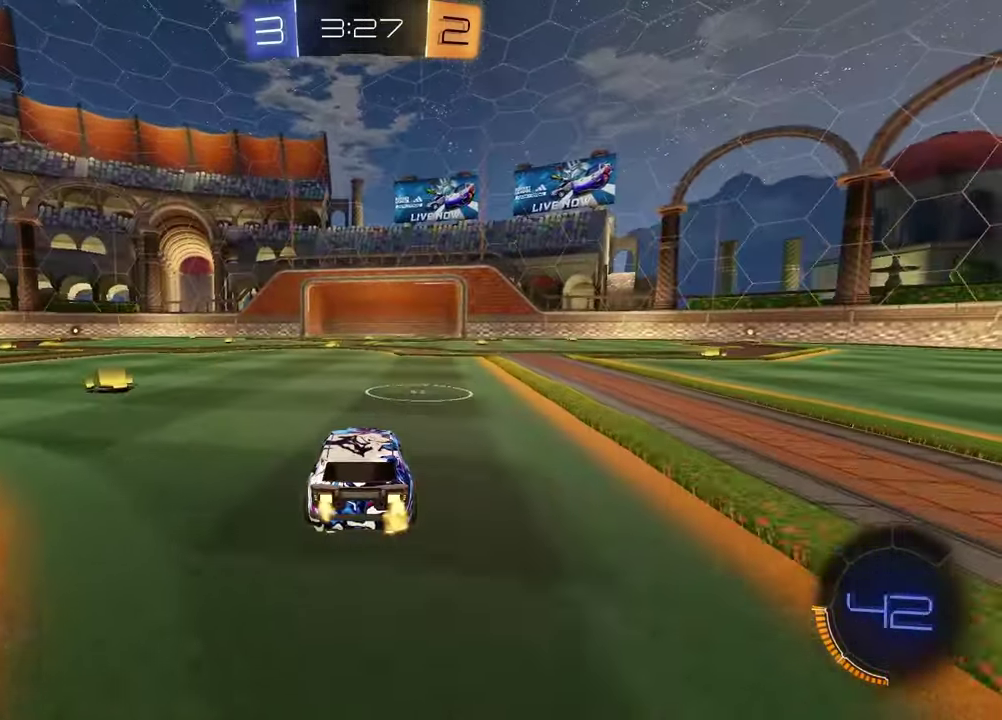
{"dt_ms": 300, "buttons": ["R1", "R2"], "left_stick": "center", "right_stick": "center", "events": [[217, "R1", "down"]]}
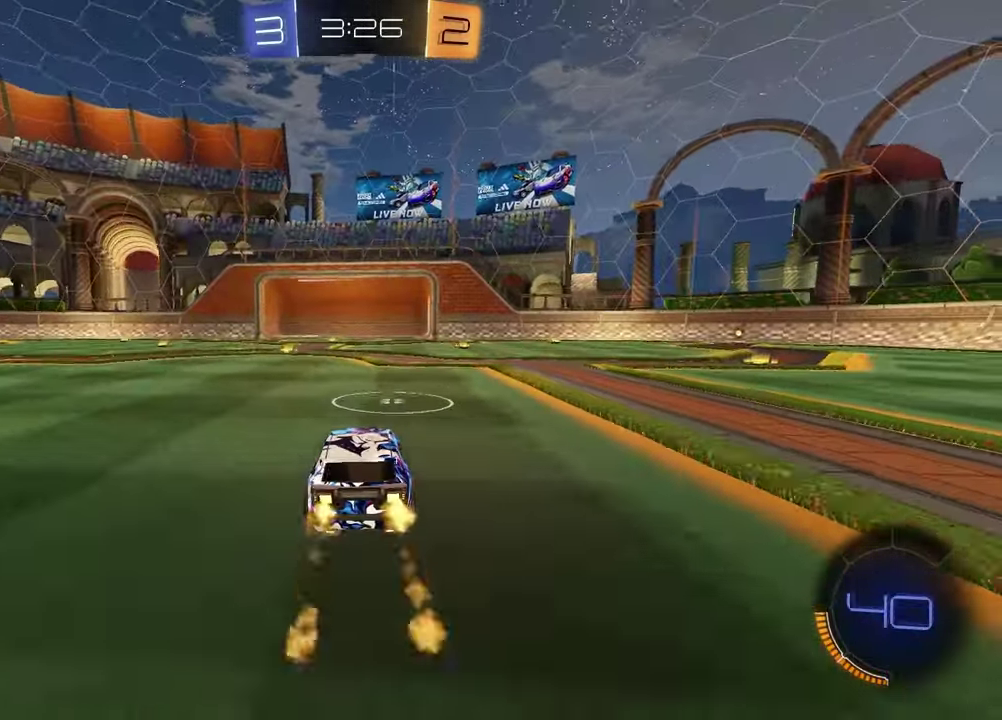
{"dt_ms": 500, "buttons": [], "left_stick": "center", "right_stick": "center", "events": [[33, "R1", "up"], [183, "R2", "up"]]}
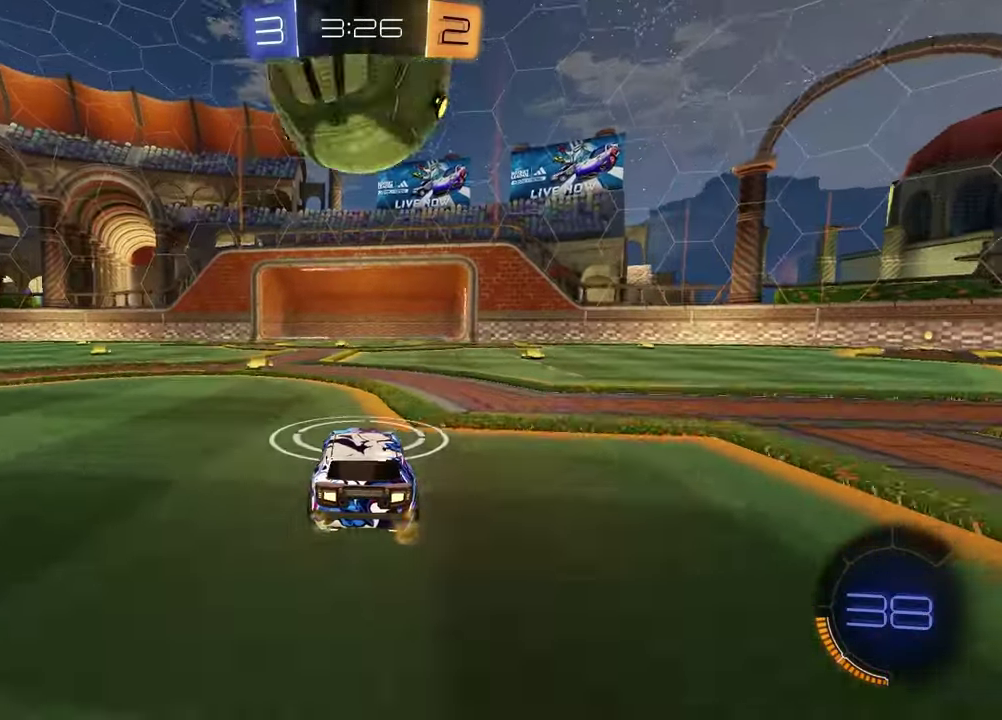
{"dt_ms": 400, "buttons": ["R1", "R2"], "left_stick": "center", "right_stick": "center", "events": [[50, "left_stick", "down-left"], [183, "left_stick", "center"], [217, "R2", "down"], [233, "R1", "down"]]}
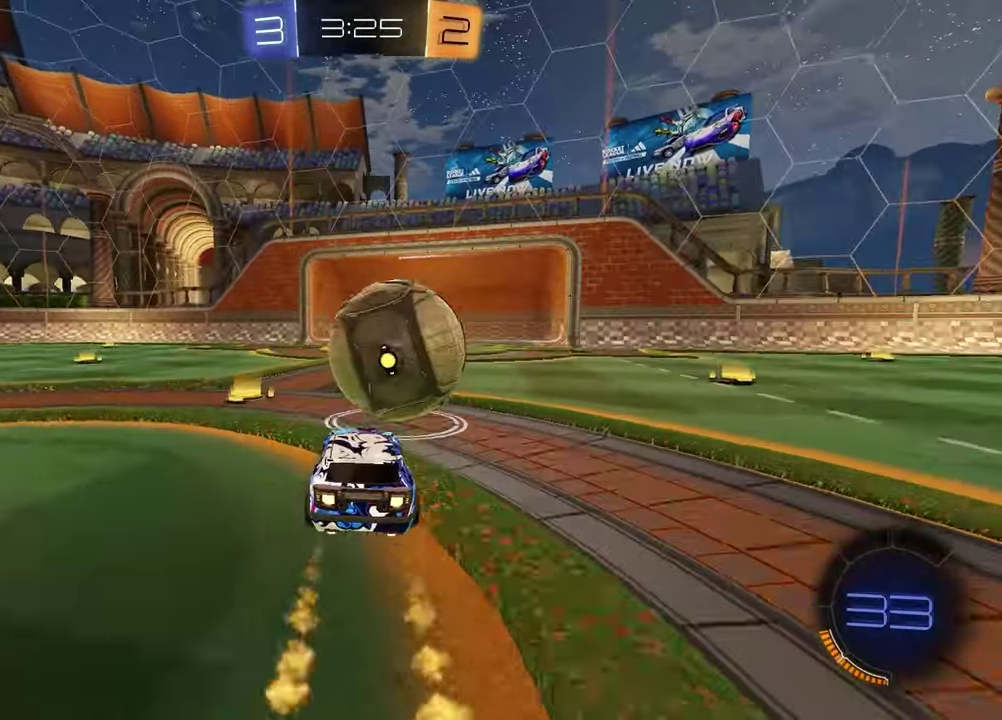
{"dt_ms": 800, "buttons": ["R1", "R2"], "left_stick": "up-right", "right_stick": "center"}
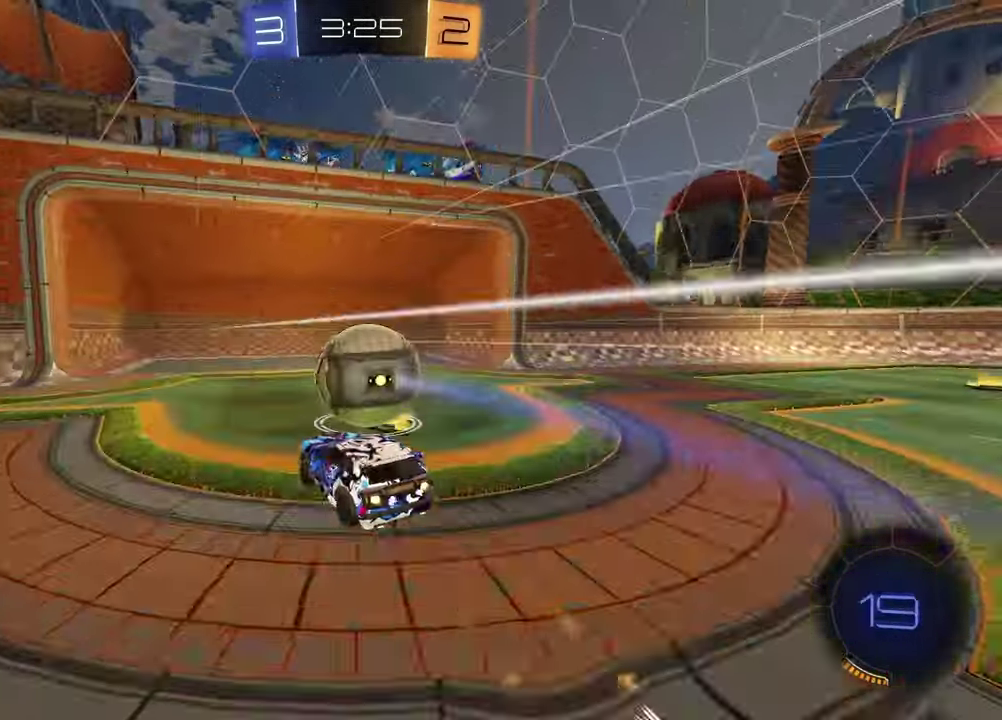
{"dt_ms": 300, "buttons": [], "left_stick": "down", "right_stick": "center"}
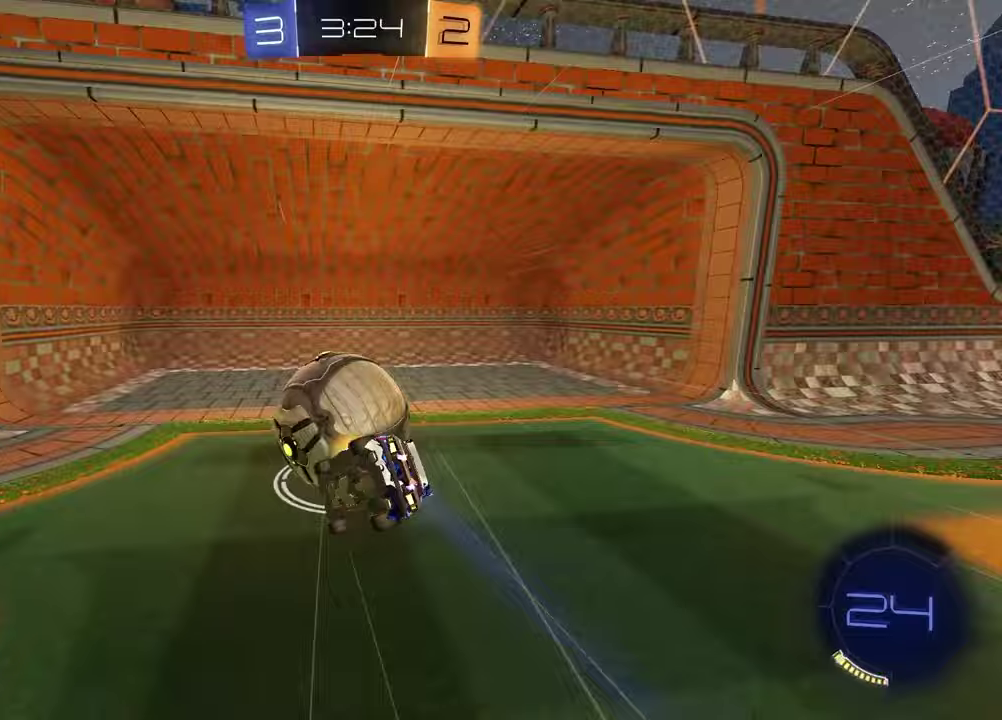
{"dt_ms": 600, "buttons": [], "left_stick": "right", "right_stick": "center", "events": [[150, "left_stick", "down-right"], [233, "TRIANGLE", "down"], [267, "left_stick", "up-left"], [317, "left_stick", "down-right"], [367, "TRIANGLE", "up"], [467, "left_stick", "right"]]}
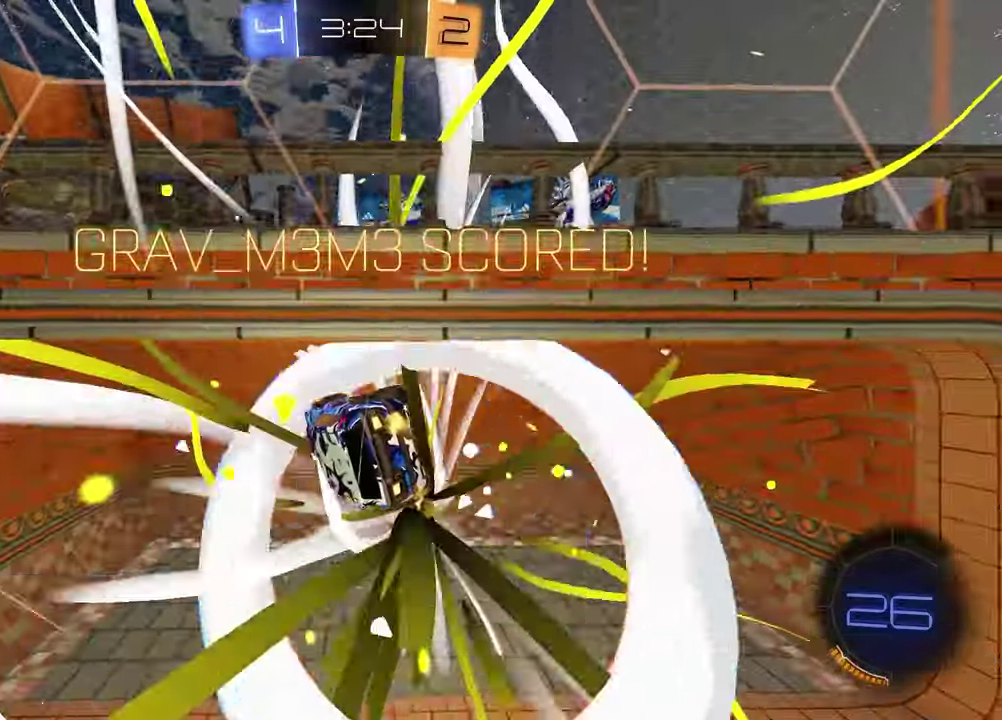
{"dt_ms": 400, "buttons": [], "left_stick": "right", "right_stick": "center", "events": [[50, "left_stick", "down-right"], [100, "left_stick", "up-left"], [167, "left_stick", "down-right"], [367, "left_stick", "right"]]}
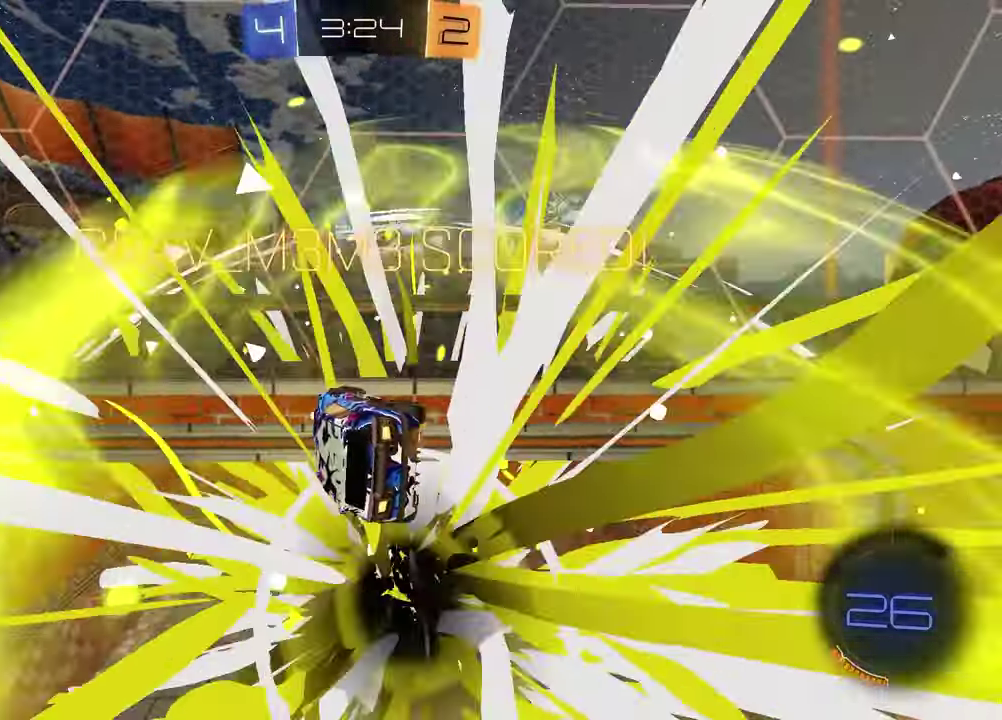
{"dt_ms": 500, "buttons": ["SQUARE"], "left_stick": "down", "right_stick": "center", "events": [[50, "left_stick", "up-left"], [83, "SQUARE", "down"], [133, "left_stick", "down-right"], [300, "SQUARE", "up"], [317, "left_stick", "down"], [483, "SQUARE", "down"]]}
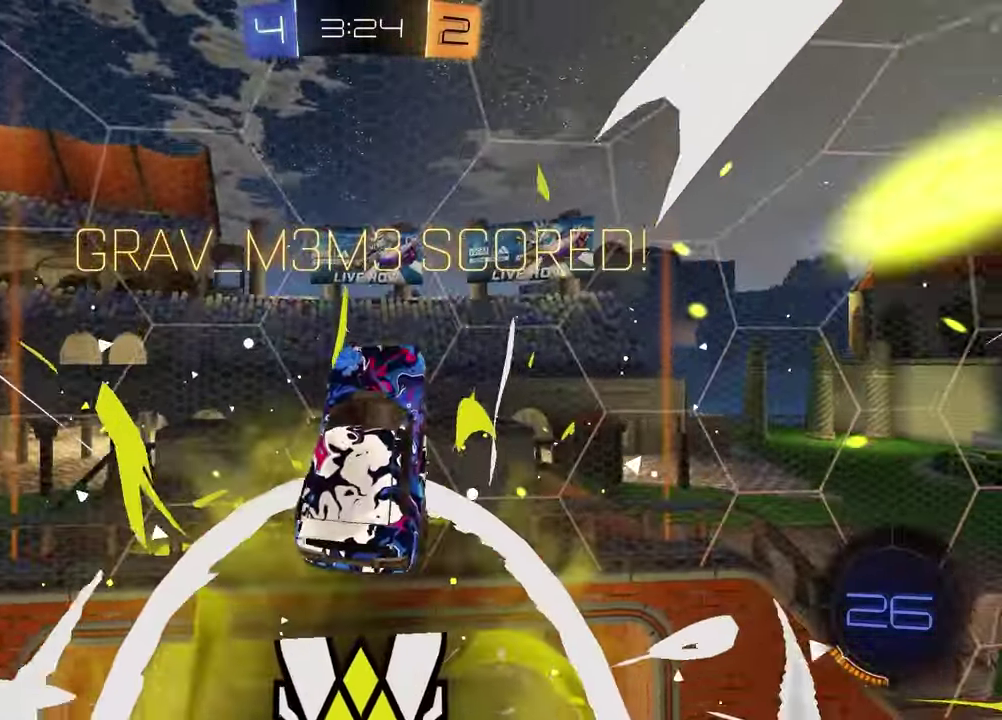
{"dt_ms": 500, "buttons": ["L1", "R1"], "left_stick": "up-right", "right_stick": "center", "events": [[50, "R1", "down"], [217, "SQUARE", "up"], [350, "L1", "down"], [350, "left_stick", "center"], [483, "left_stick", "up-right"]]}
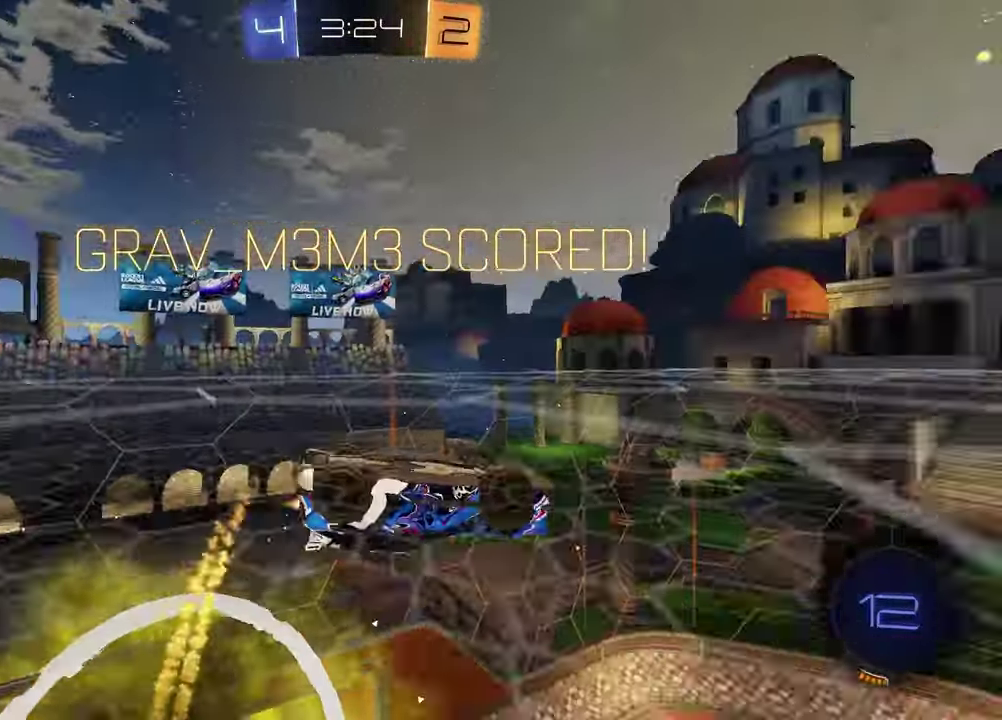
{"dt_ms": 400, "buttons": ["L1", "R1"], "left_stick": "up-right", "right_stick": "center", "events": [[33, "CROSS", "down"], [150, "CROSS", "up"], [283, "CROSS", "down"], [400, "CROSS", "up"]]}
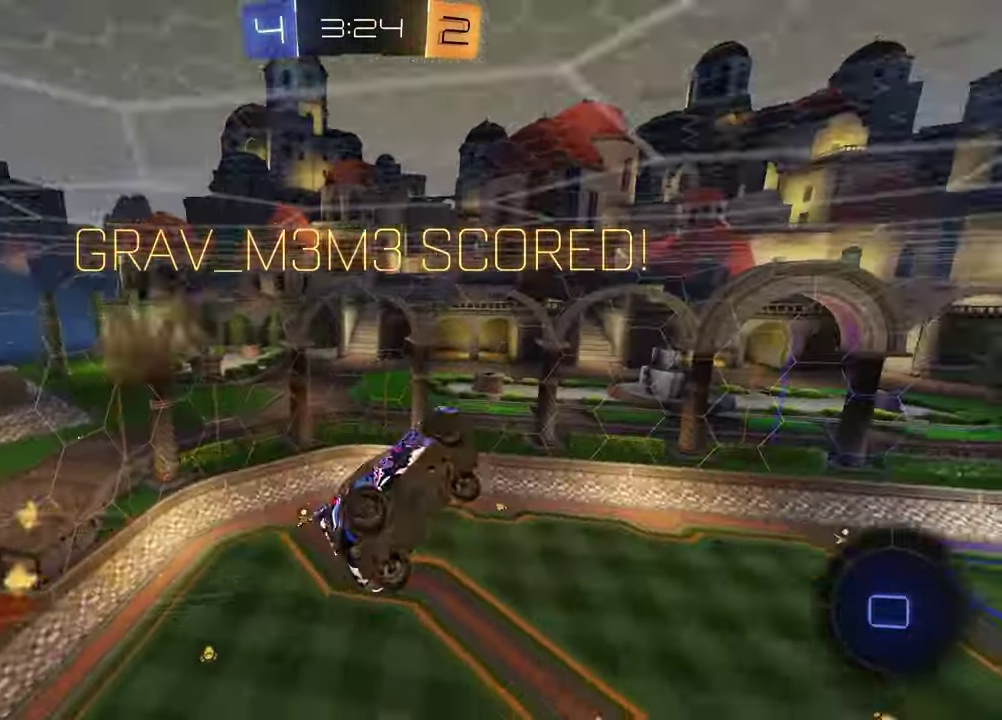
{"dt_ms": 600, "buttons": ["SQUARE"], "left_stick": "center", "right_stick": "center", "events": [[67, "L1", "up"], [167, "left_stick", "down-right"], [200, "R1", "up"], [250, "SQUARE", "down"], [267, "left_stick", "down"], [383, "left_stick", "down-left"], [400, "R1", "down"], [500, "R1", "up"], [517, "left_stick", "center"]]}
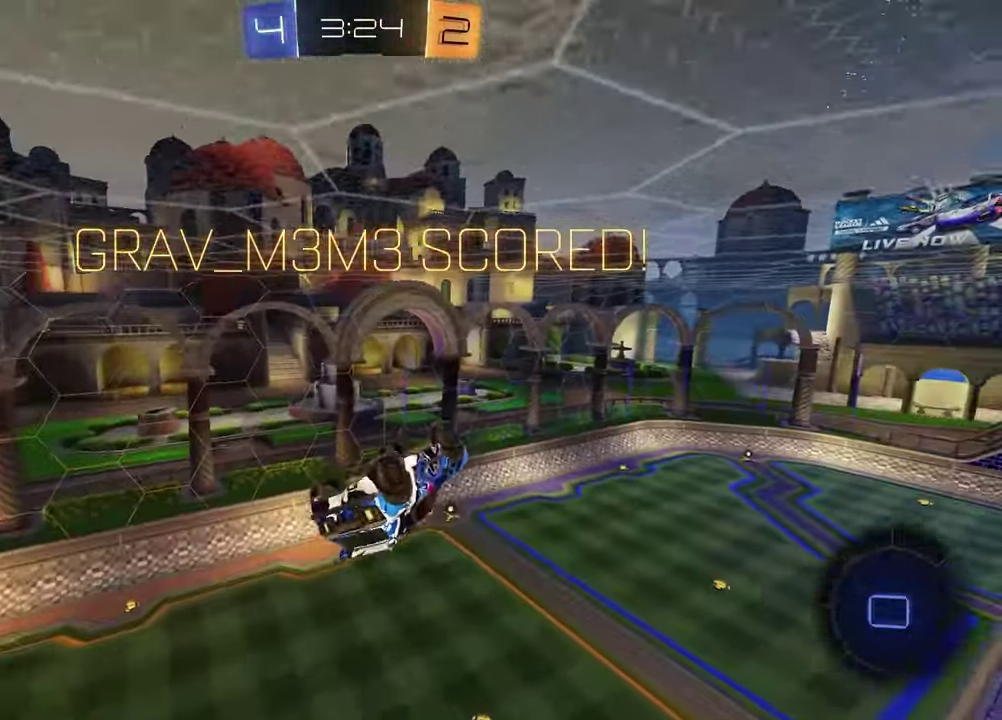
{"dt_ms": 300, "buttons": ["SQUARE", "R1"], "left_stick": "center", "right_stick": "center", "events": [[17, "R1", "down"], [67, "R1", "up"], [133, "R1", "down"], [217, "R1", "up"], [300, "R1", "down"]]}
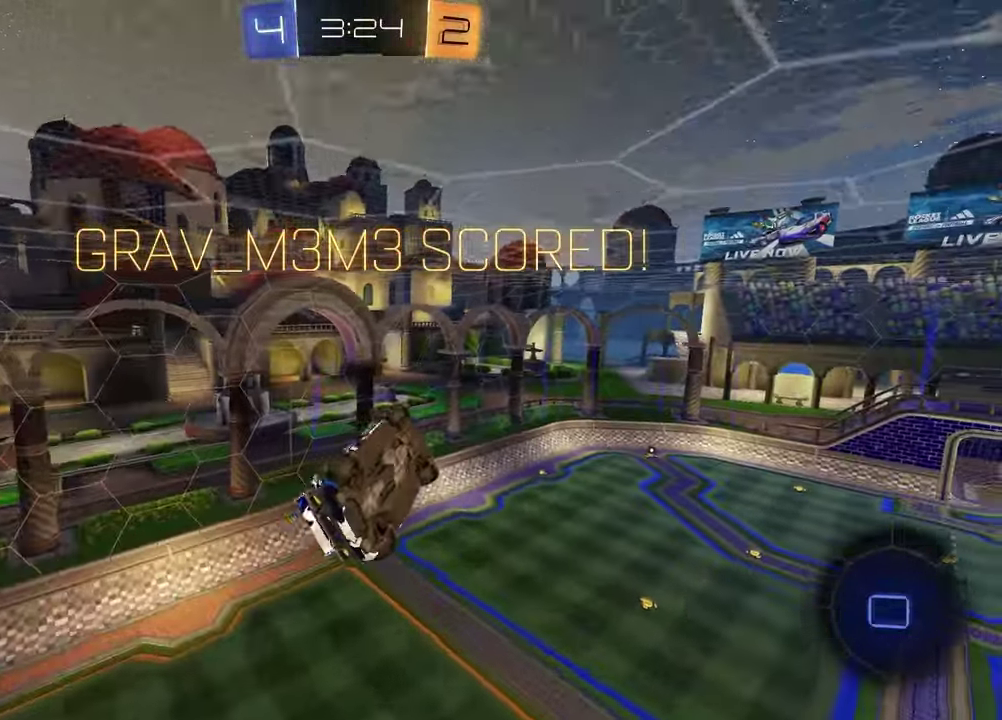
{"dt_ms": 900, "buttons": [], "left_stick": "center", "right_stick": "center", "events": [[100, "R1", "up"], [100, "SQUARE", "up"], [367, "CROSS", "down"], [483, "CROSS", "up"], [567, "CROSS", "down"], [633, "CROSS", "up"], [733, "CROSS", "down"], [833, "CROSS", "up"]]}
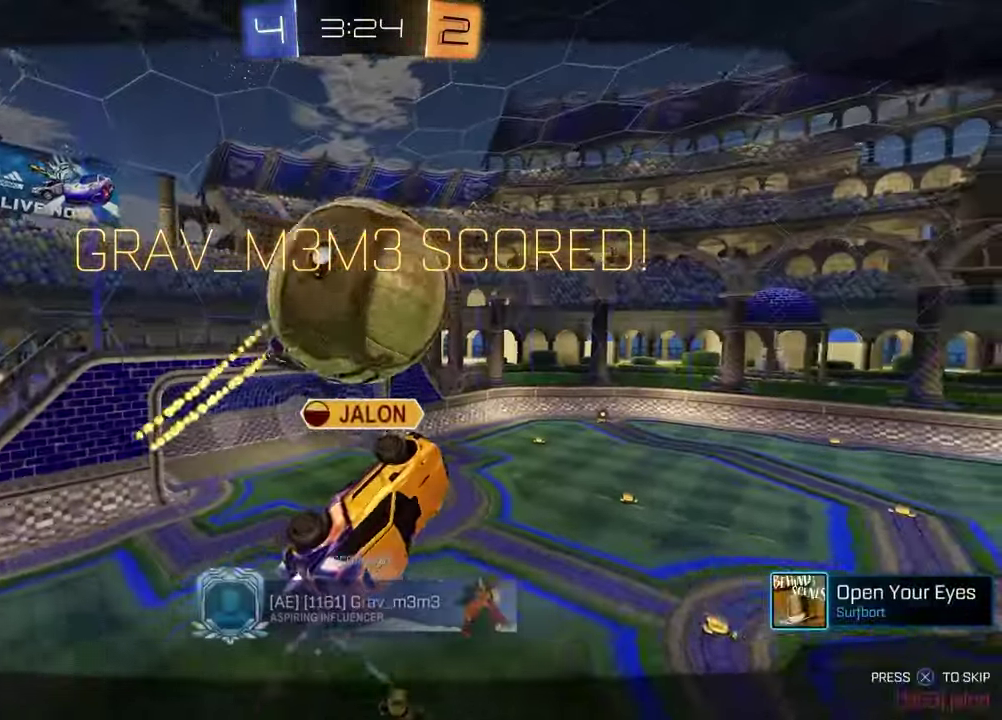
{"dt_ms": 300, "buttons": [], "left_stick": "center", "right_stick": "center", "events": []}
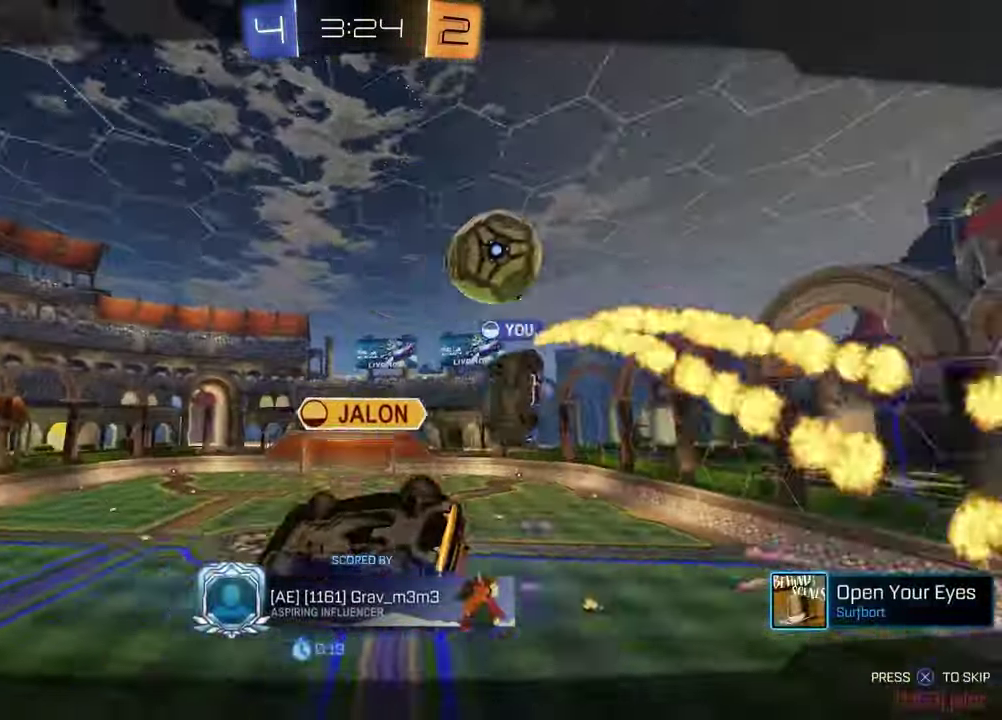
{"dt_ms": 600, "buttons": [], "left_stick": "center", "right_stick": "center", "events": []}
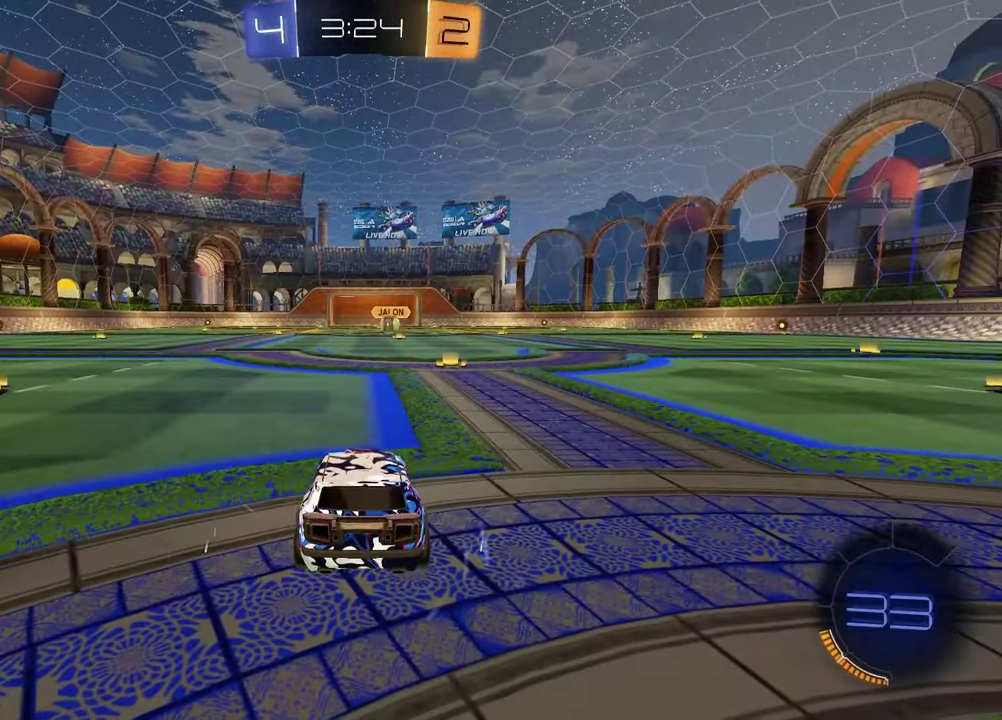
{"dt_ms": 400, "buttons": ["SELECT"], "left_stick": "center", "right_stick": "center", "events": [[300, "SELECT", "down"]]}